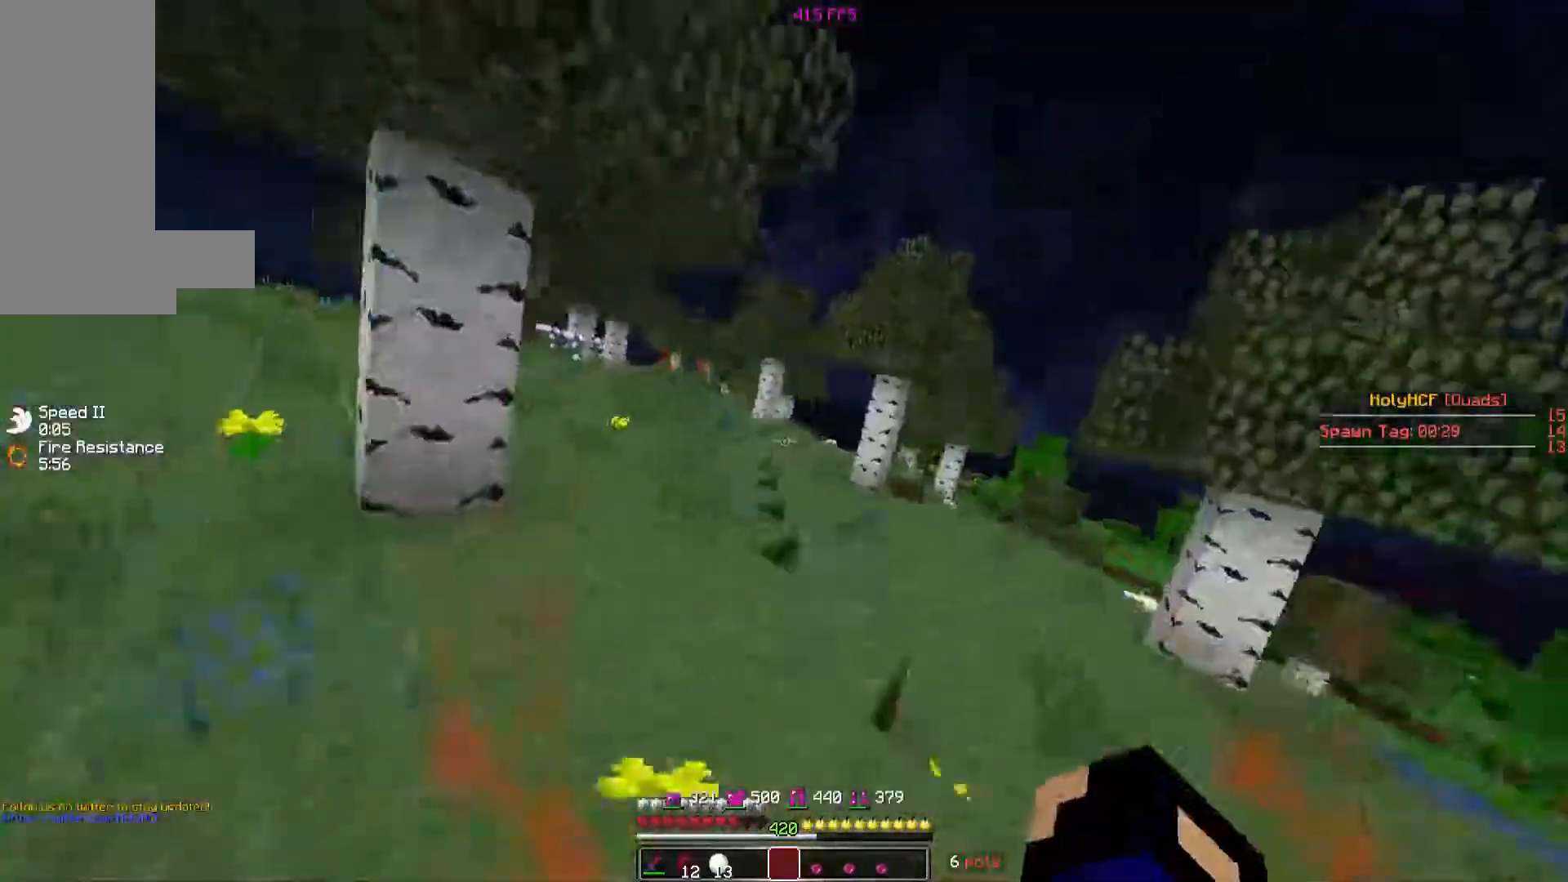
Gameplay with keyboard and mouse; each line is a JSON object with the keys and mouse buttons held at the frame after it. "events" lists presses ("down") and releases ("up") of "a", "d", "s", "space", "w", "mouse_left" and "mouse_right" between this image and that frame as [ms after this image, input, new state], when the widget could be followed in between. "mouse_left", "mouse_right" = the "left", "right" buttons of the "mouse" list. No other keys are recorded. Fast repeated clicks can show as one long hold. Mouse movement is not recorded.
{"keys": ["space", "w"], "mouse": [], "events": [[220, "space", "down"]]}
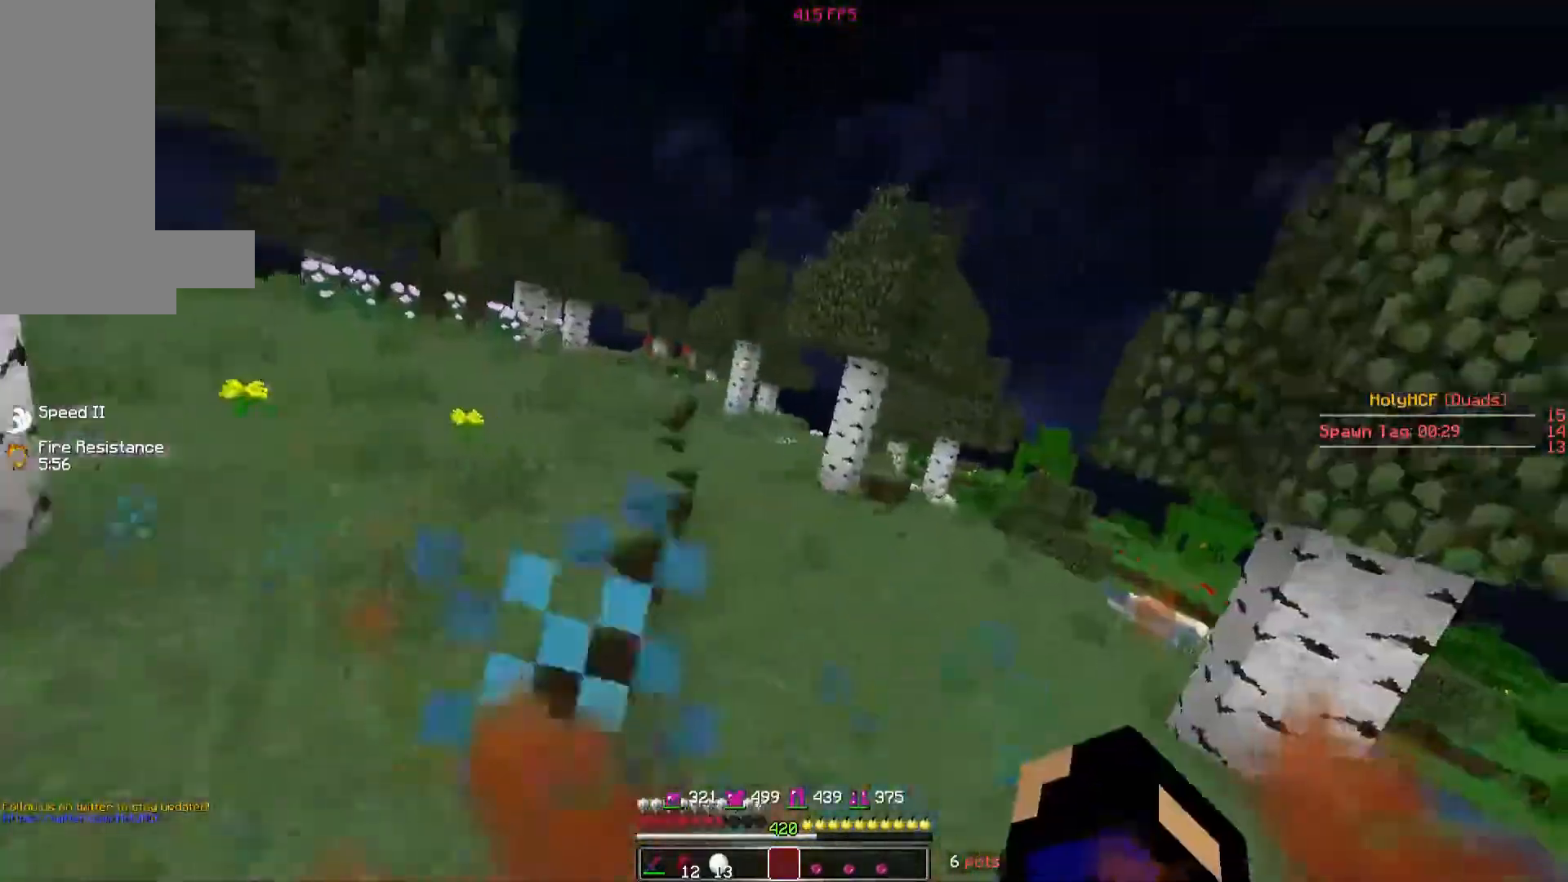
{"keys": ["w"], "mouse": [], "events": [[160, "space", "up"]]}
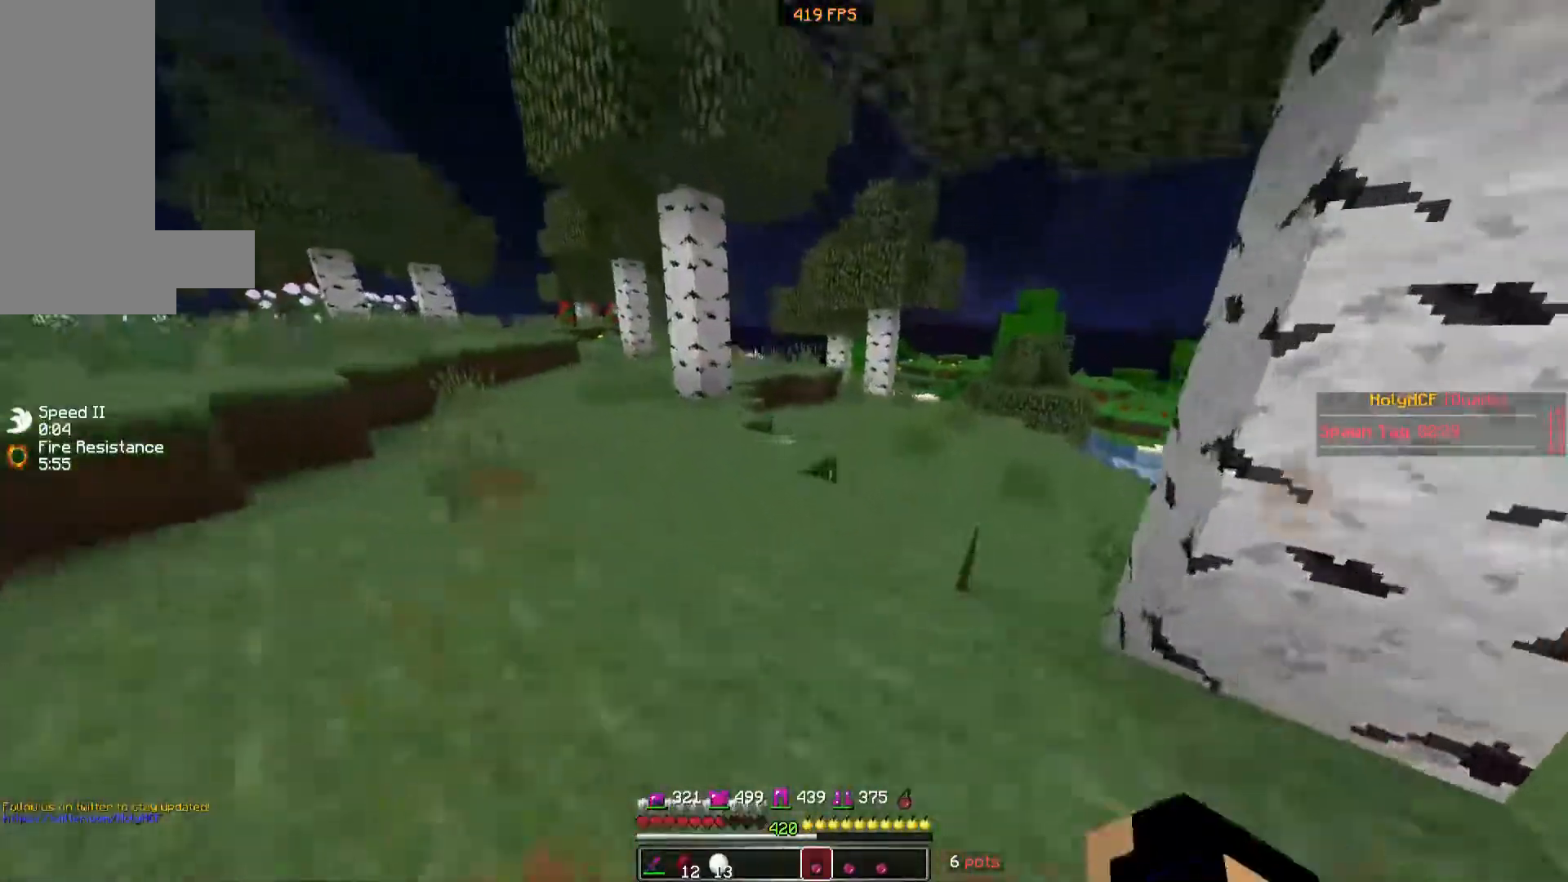
{"keys": ["w"], "mouse": [], "events": []}
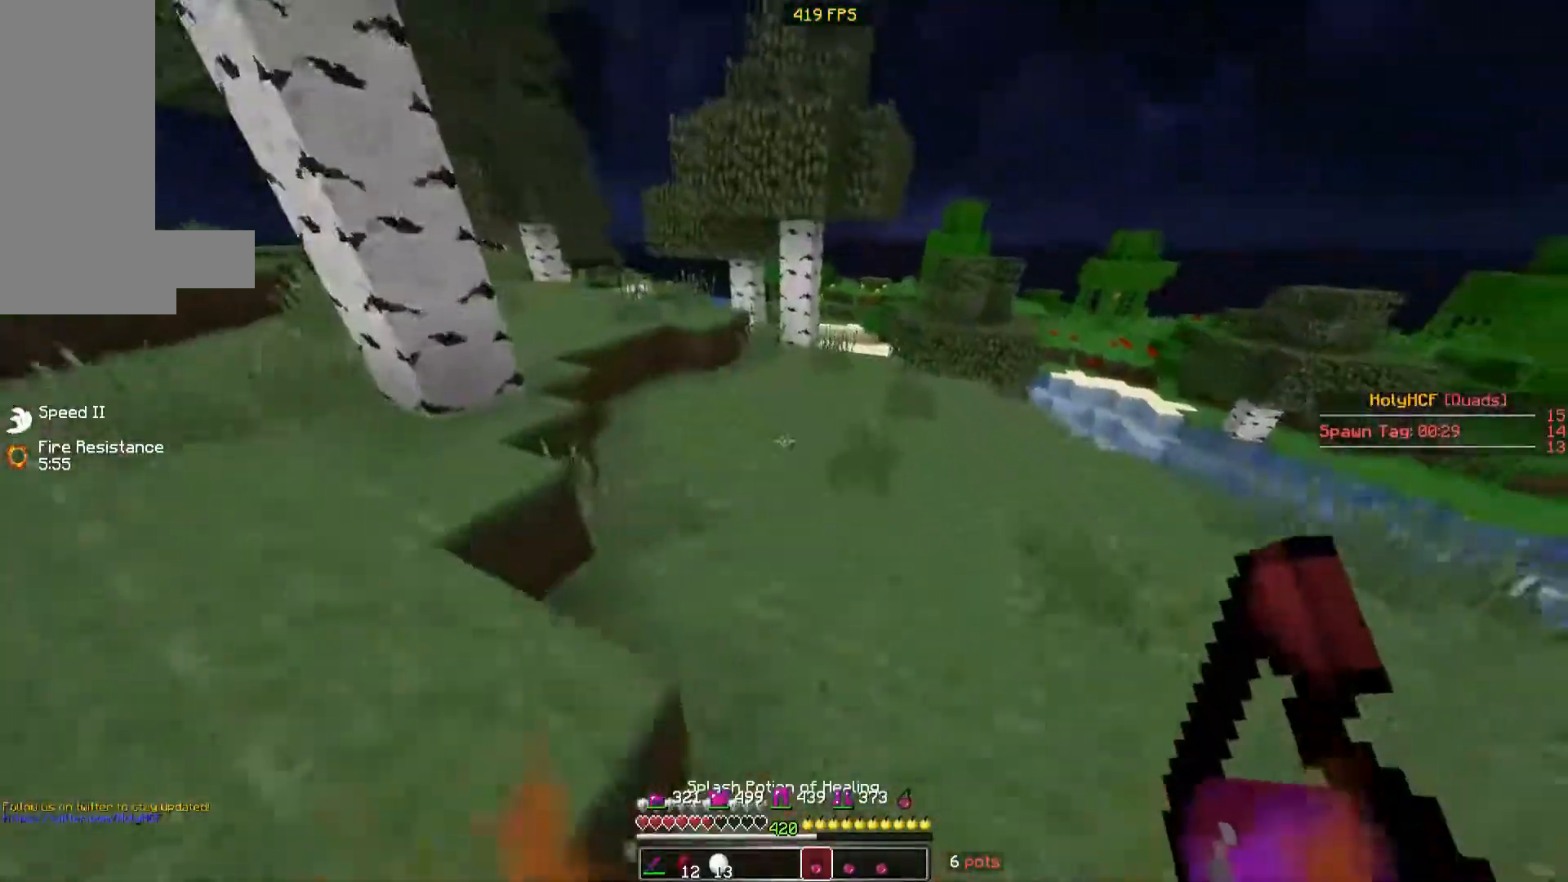
{"keys": ["w"], "mouse": [], "events": []}
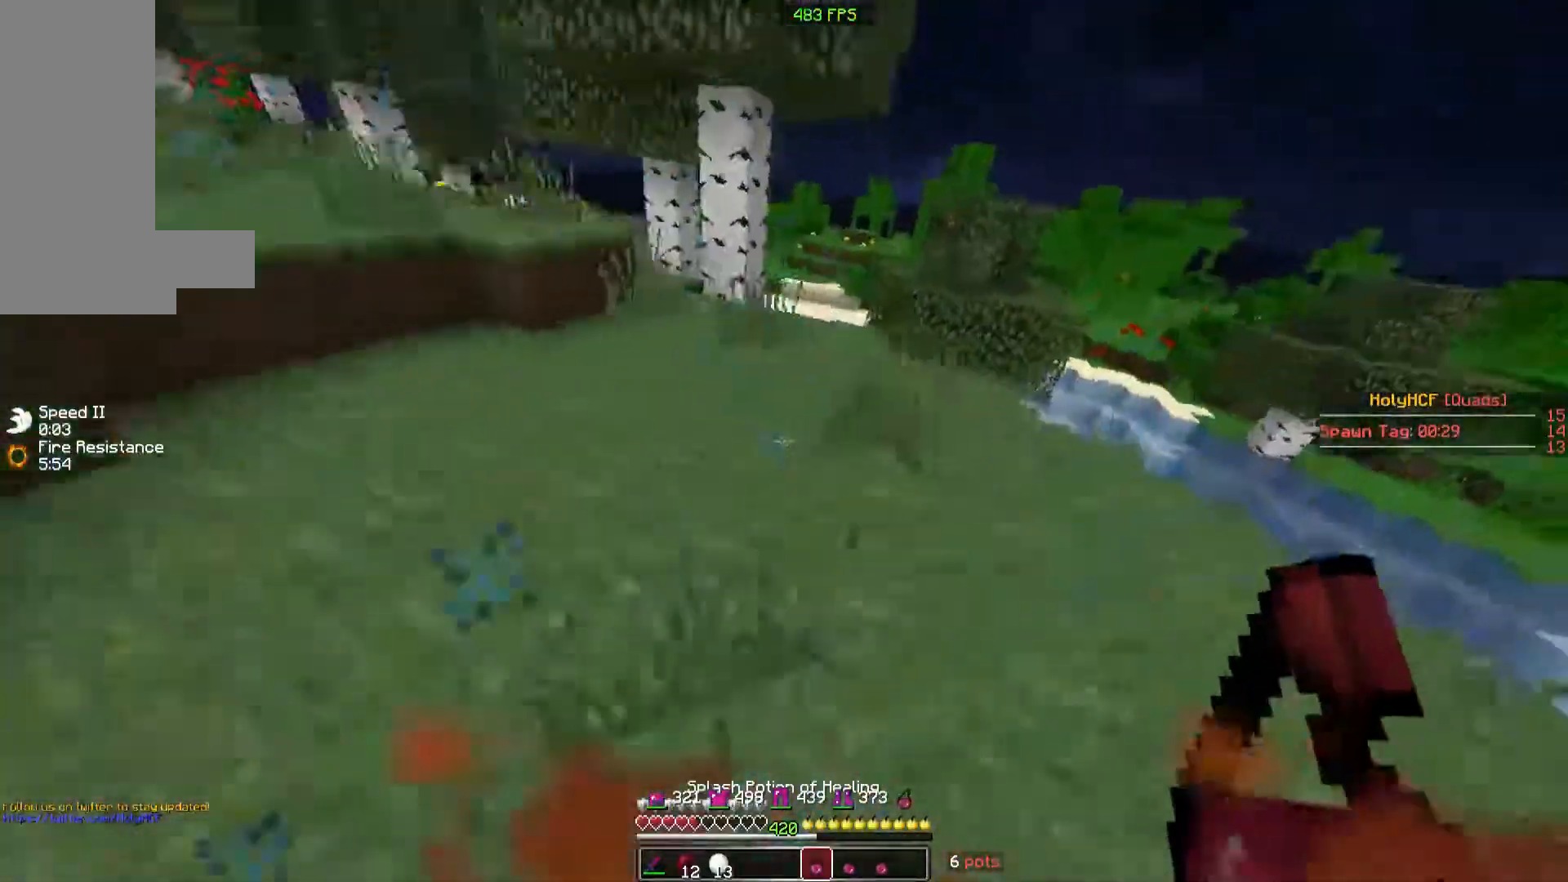
{"keys": ["w"], "mouse": [], "events": [[360, "mouse_right", "down"], [460, "mouse_right", "up"]]}
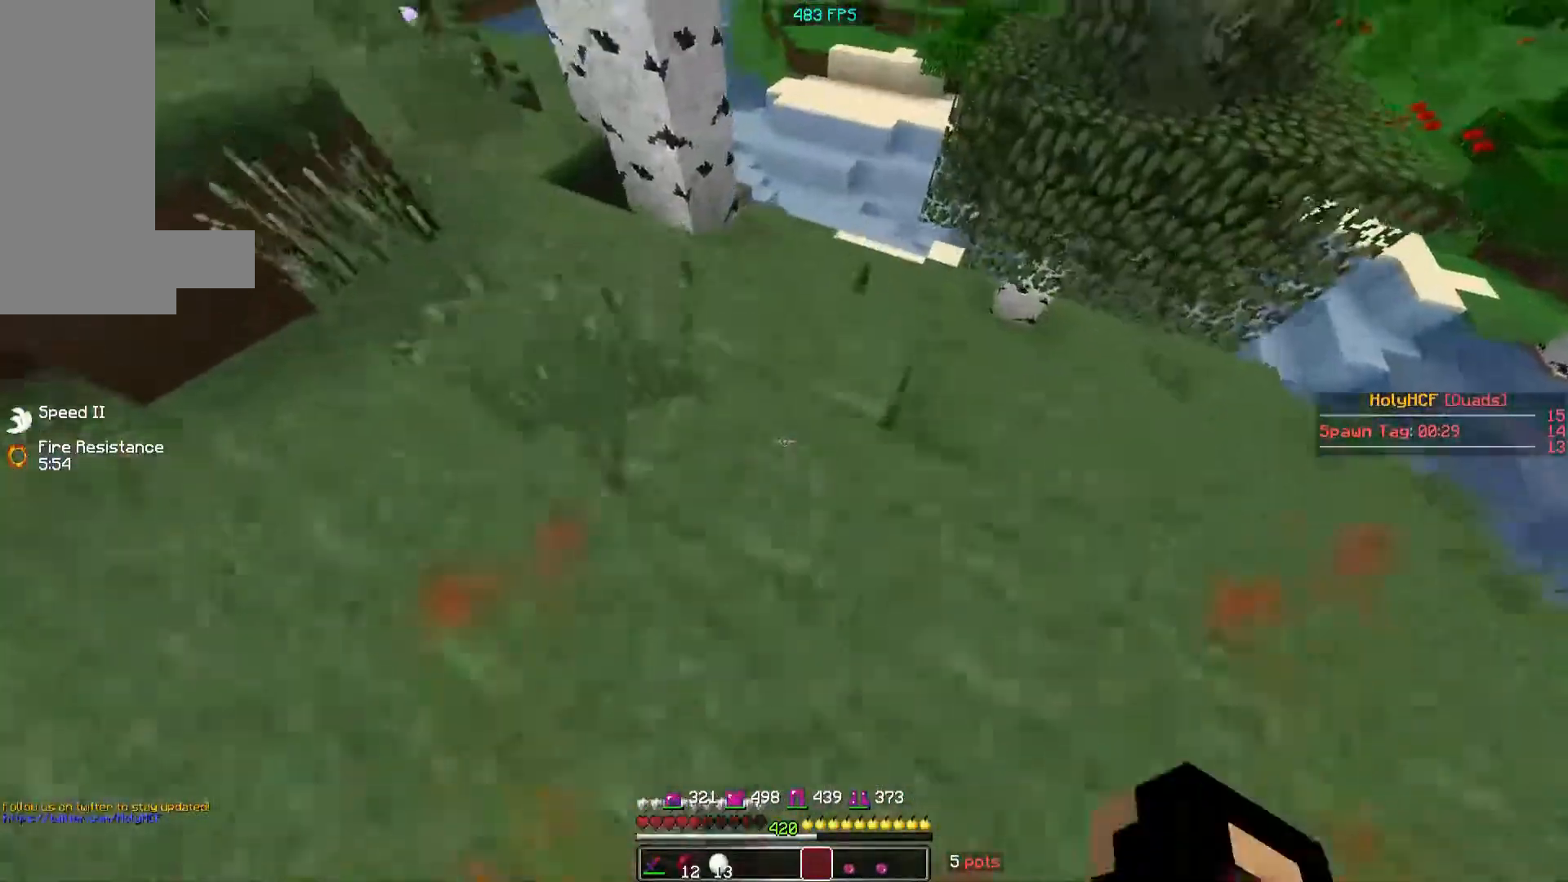
{"keys": ["w"], "mouse": [], "events": []}
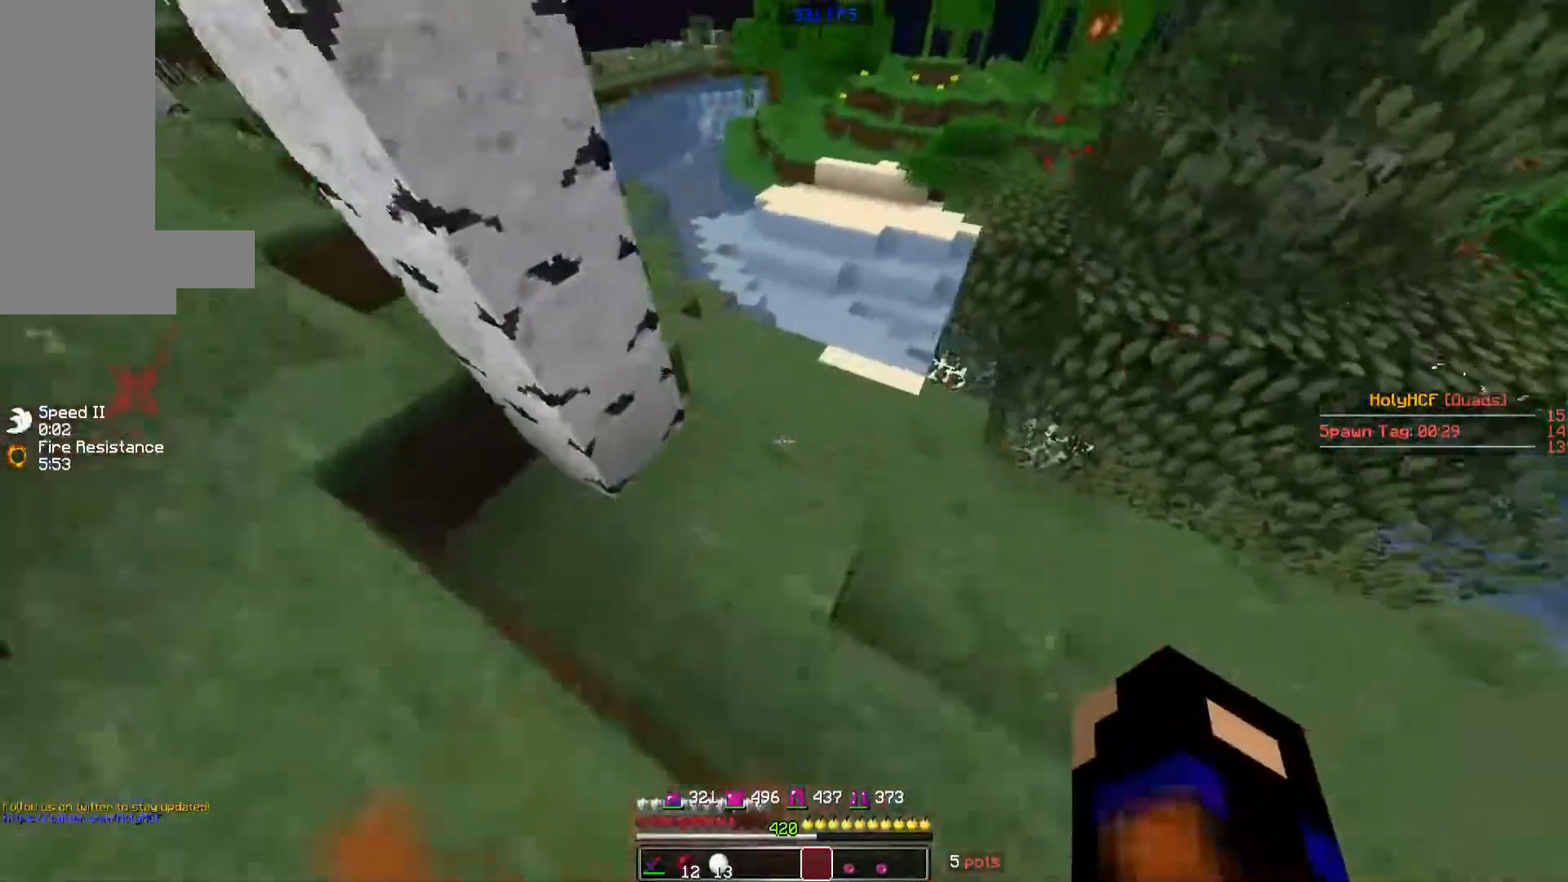
{"keys": ["w"], "mouse": []}
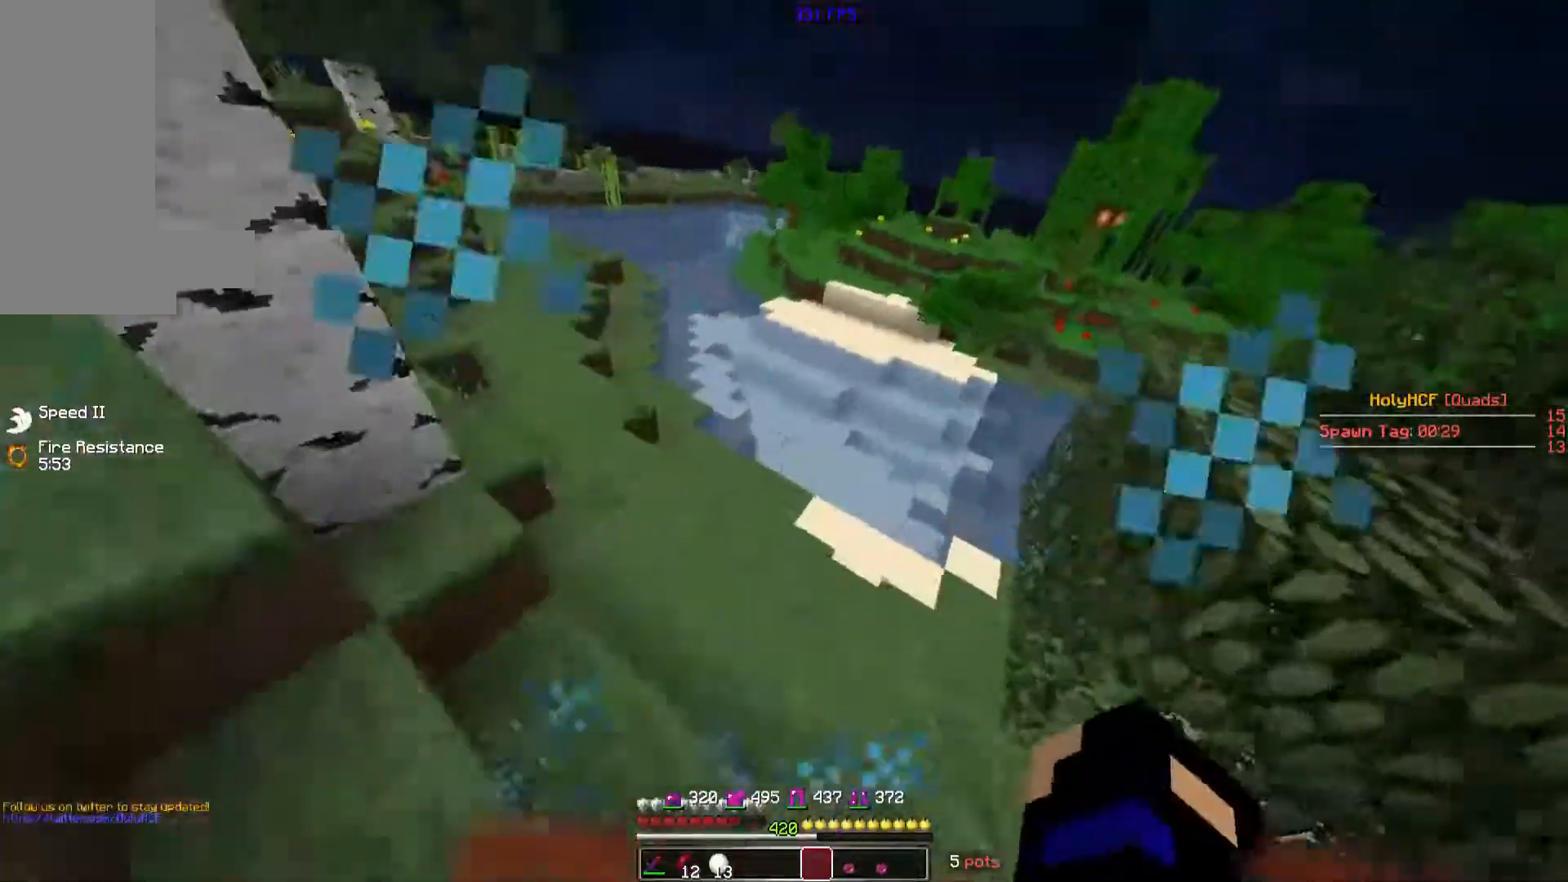
{"keys": ["w"], "mouse": [], "events": []}